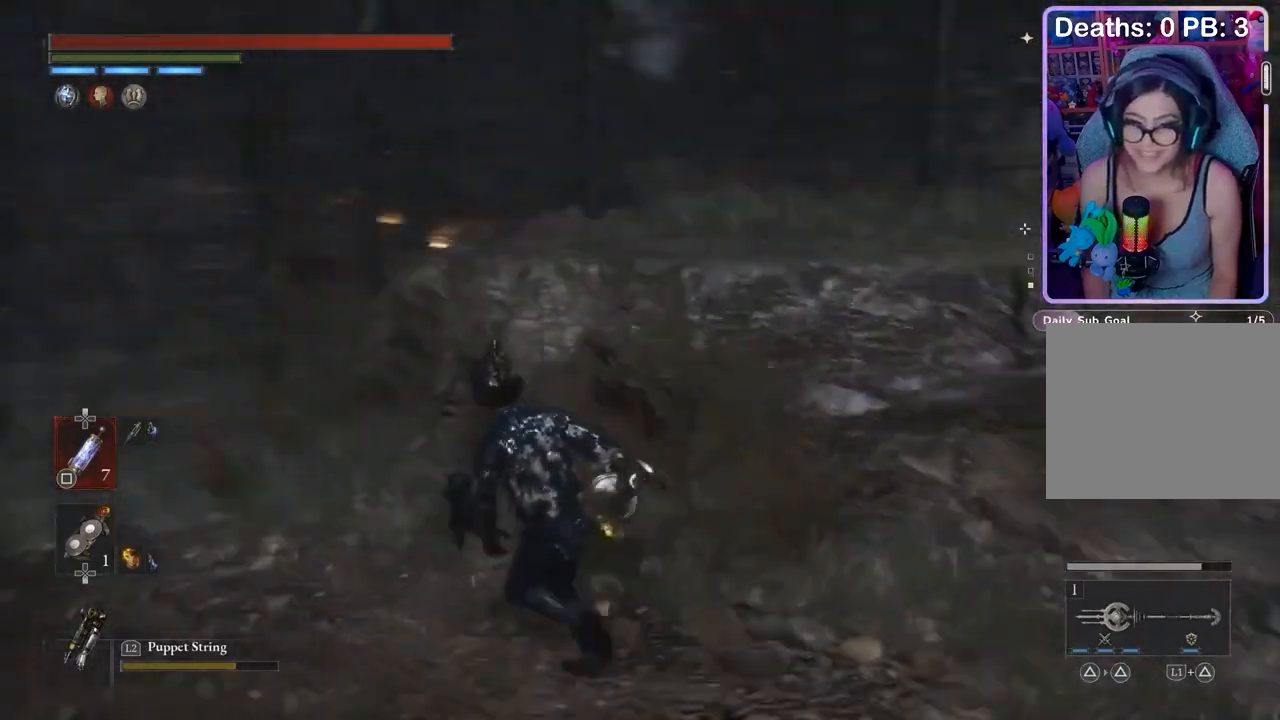
Gameplay with a controller (PlayStation layout); each line is a JSON object with the inputs held at the frame after it (dt_ms = milliseconds from this image to that frame). "events" lists button and stick changes between this image and that frame as [ms after this image, input, new state], when the widget could be followed in between.
{"dt_ms": 500, "buttons": [], "left_stick": "up-left", "right_stick": "center", "events": [[67, "CIRCLE", "down"], [333, "CIRCLE", "up"], [400, "right_stick", "down-left"], [467, "right_stick", "center"]]}
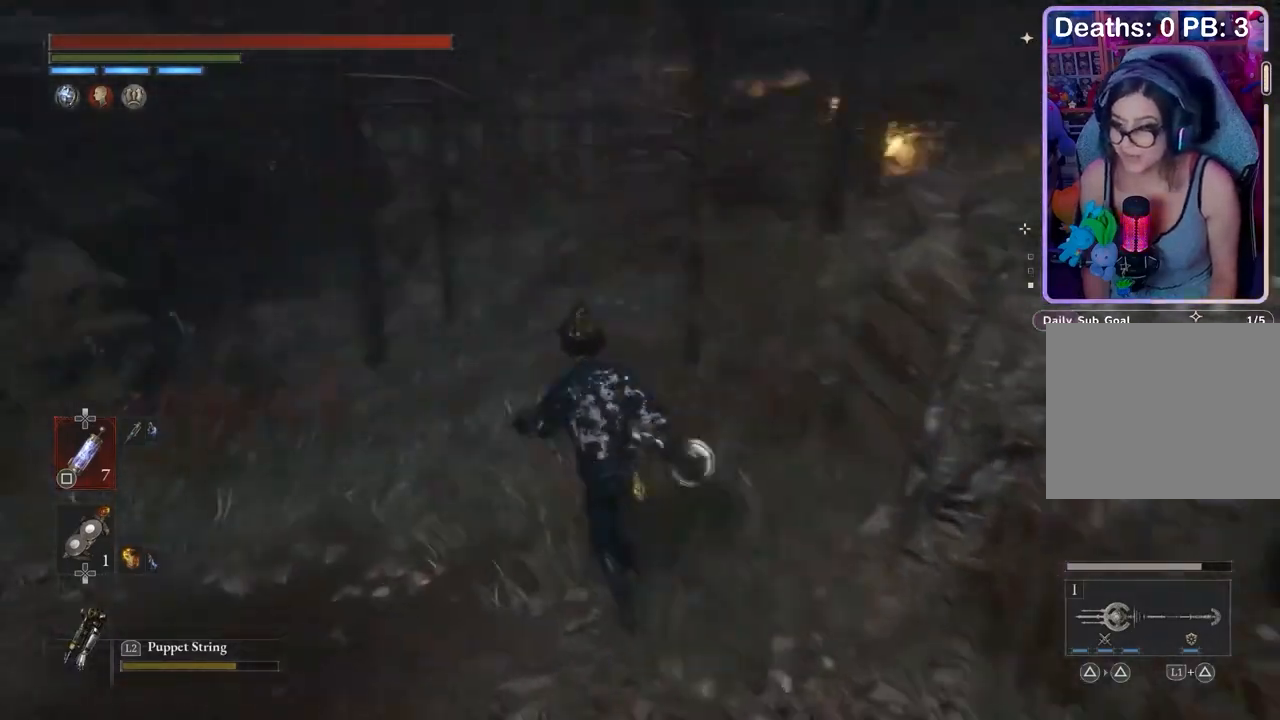
{"dt_ms": 500, "buttons": [], "left_stick": "up", "right_stick": "center", "events": [[167, "CIRCLE", "down"], [433, "left_stick", "up"], [467, "CIRCLE", "up"]]}
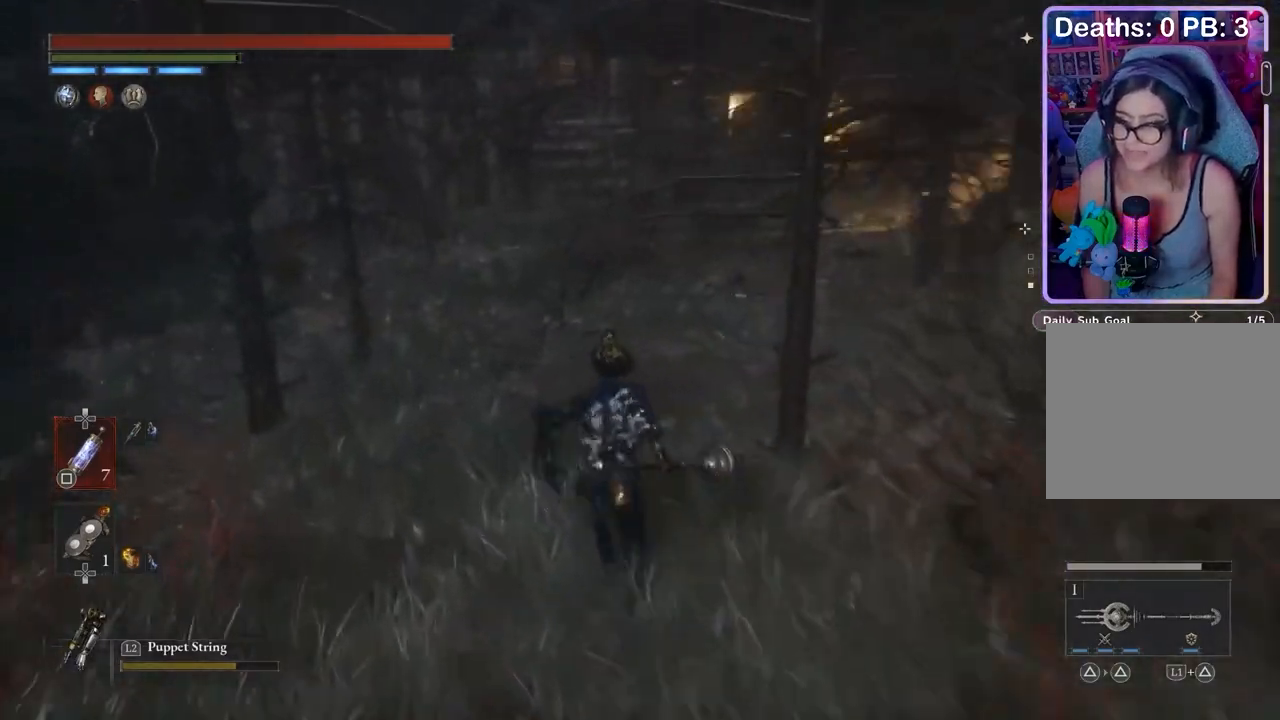
{"dt_ms": 500, "buttons": ["SQUARE"], "left_stick": "up", "right_stick": "center", "events": [[33, "right_stick", "up-right"], [100, "left_stick", "center"], [100, "right_stick", "center"], [267, "SQUARE", "down"], [333, "left_stick", "up"]]}
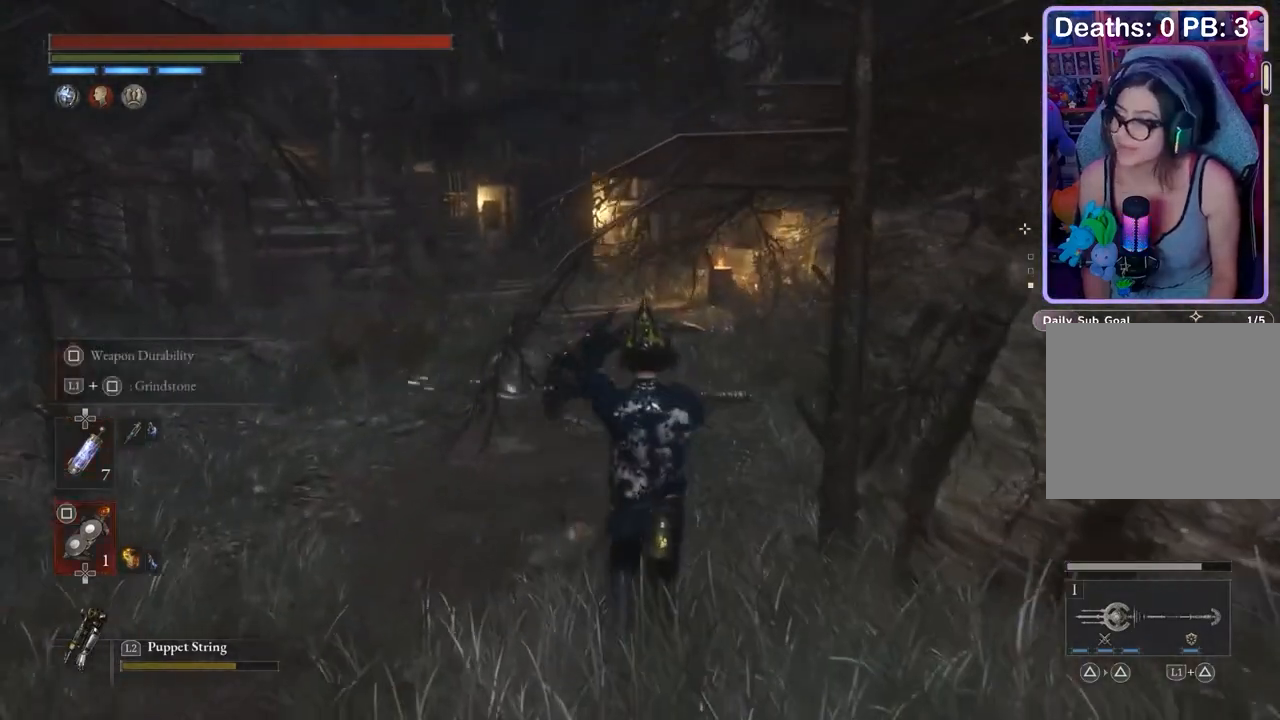
{"dt_ms": 500, "buttons": ["SQUARE"], "left_stick": "up", "right_stick": "center", "events": []}
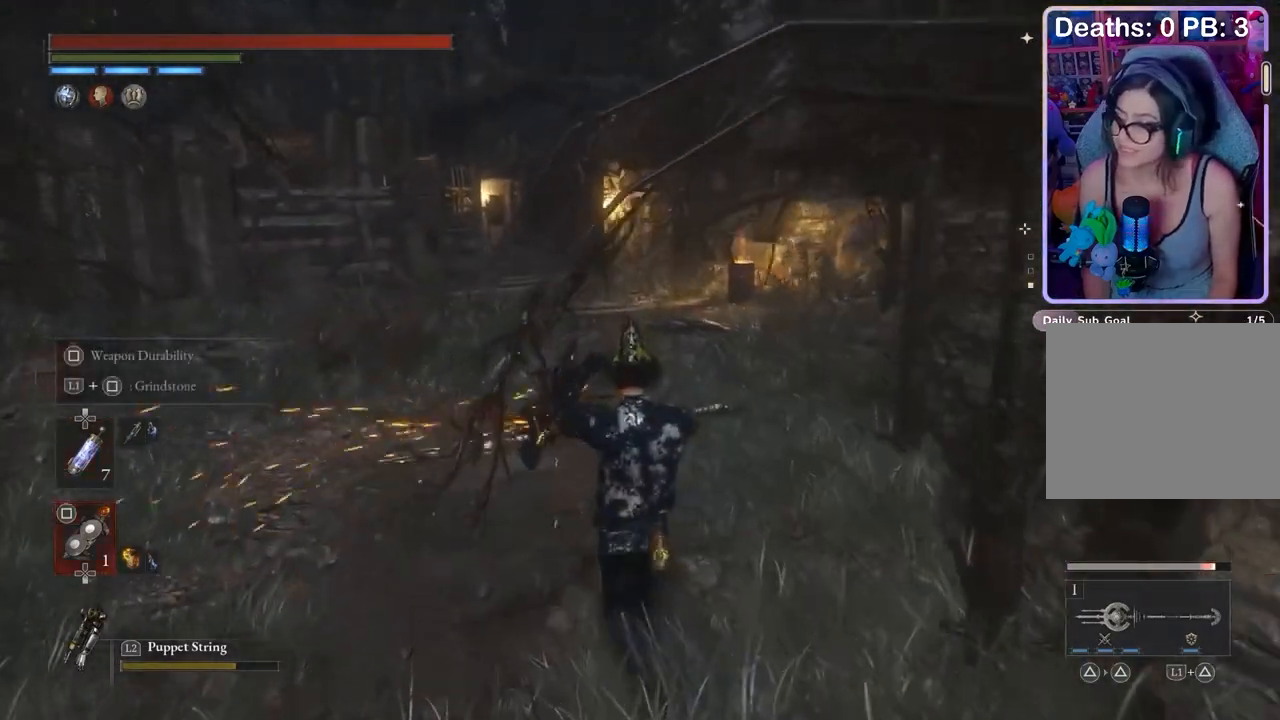
{"dt_ms": 500, "buttons": ["DPAD_UP"], "left_stick": "center", "right_stick": "center", "events": [[67, "left_stick", "center"], [433, "SQUARE", "up"], [500, "DPAD_UP", "down"]]}
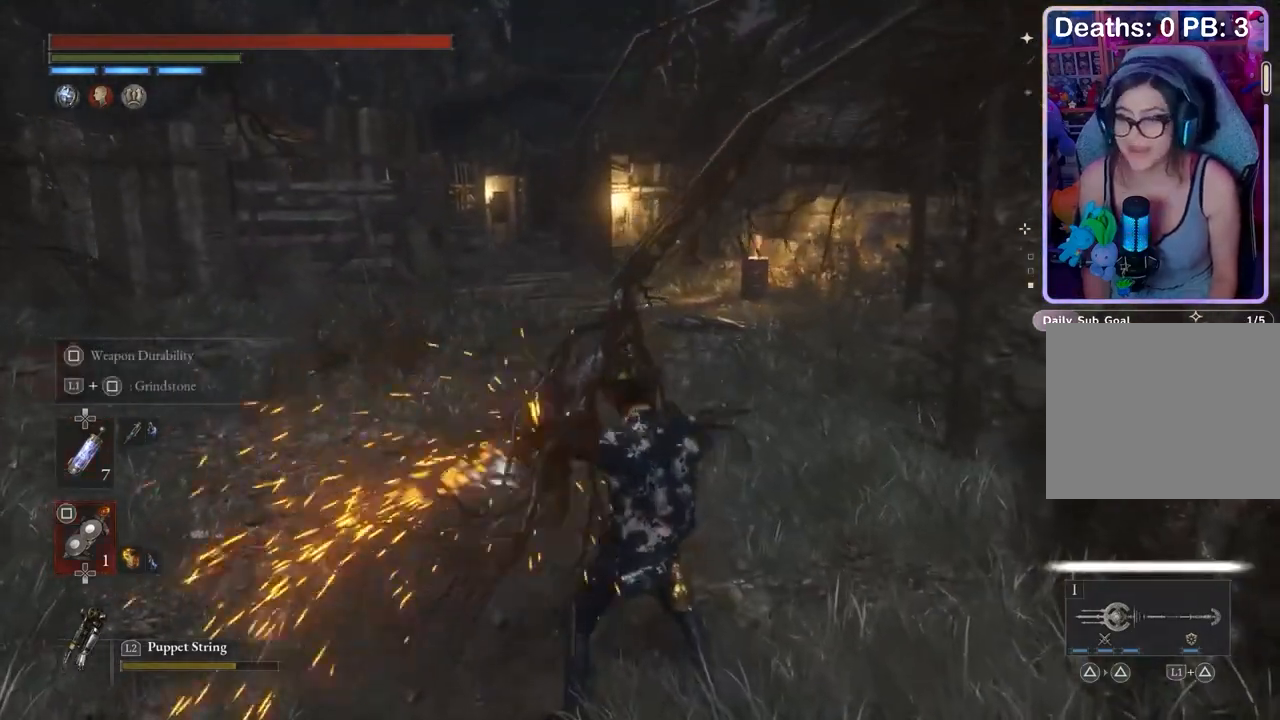
{"dt_ms": 500, "buttons": [], "left_stick": "up-left", "right_stick": "center", "events": [[67, "DPAD_UP", "up"], [200, "left_stick", "up-left"], [333, "right_stick", "up-right"], [400, "right_stick", "center"]]}
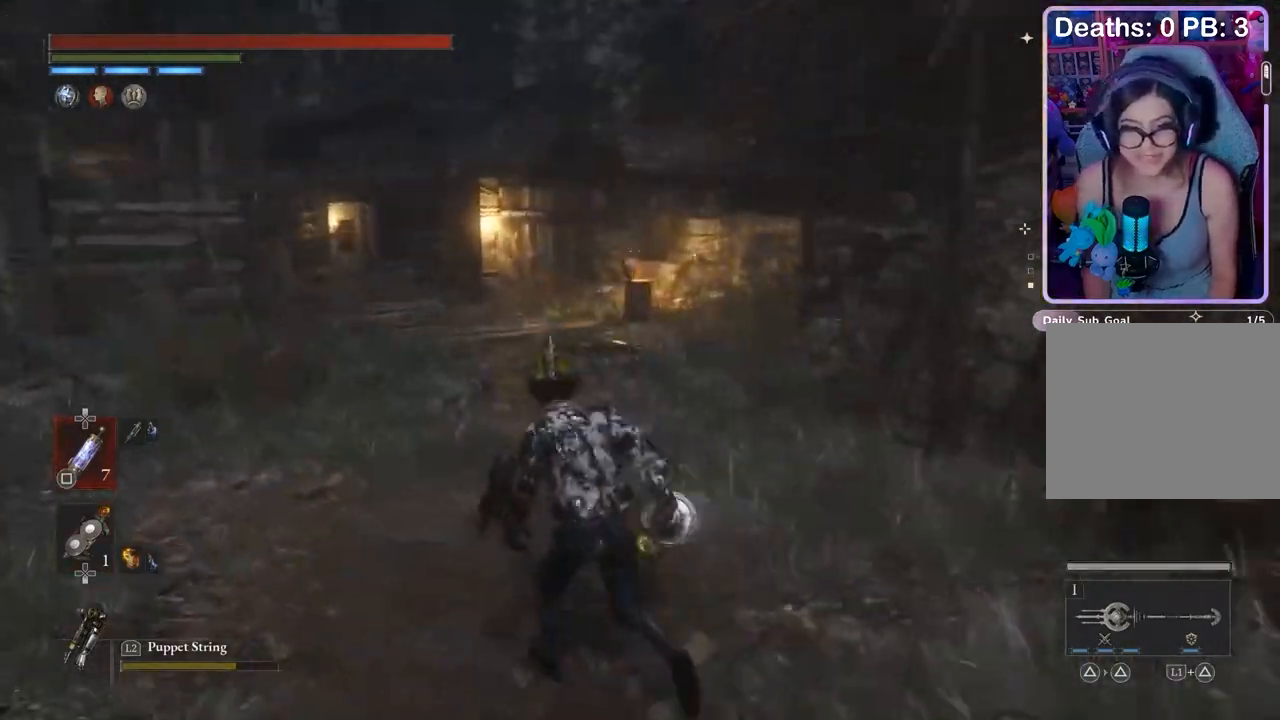
{"dt_ms": 500, "buttons": [], "left_stick": "up", "right_stick": "center", "events": [[133, "left_stick", "up"], [333, "right_stick", "left"], [400, "right_stick", "center"]]}
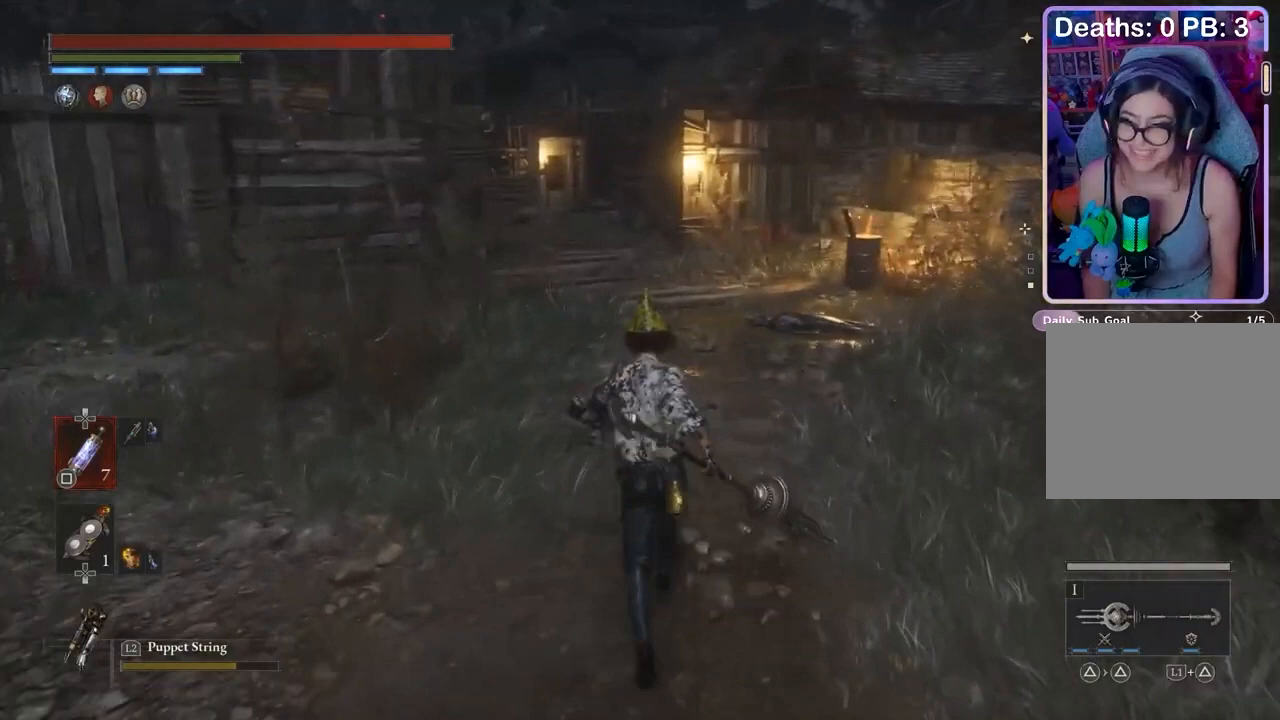
{"dt_ms": 500, "buttons": ["CIRCLE"], "left_stick": "up", "right_stick": "center", "events": [[67, "CIRCLE", "down"]]}
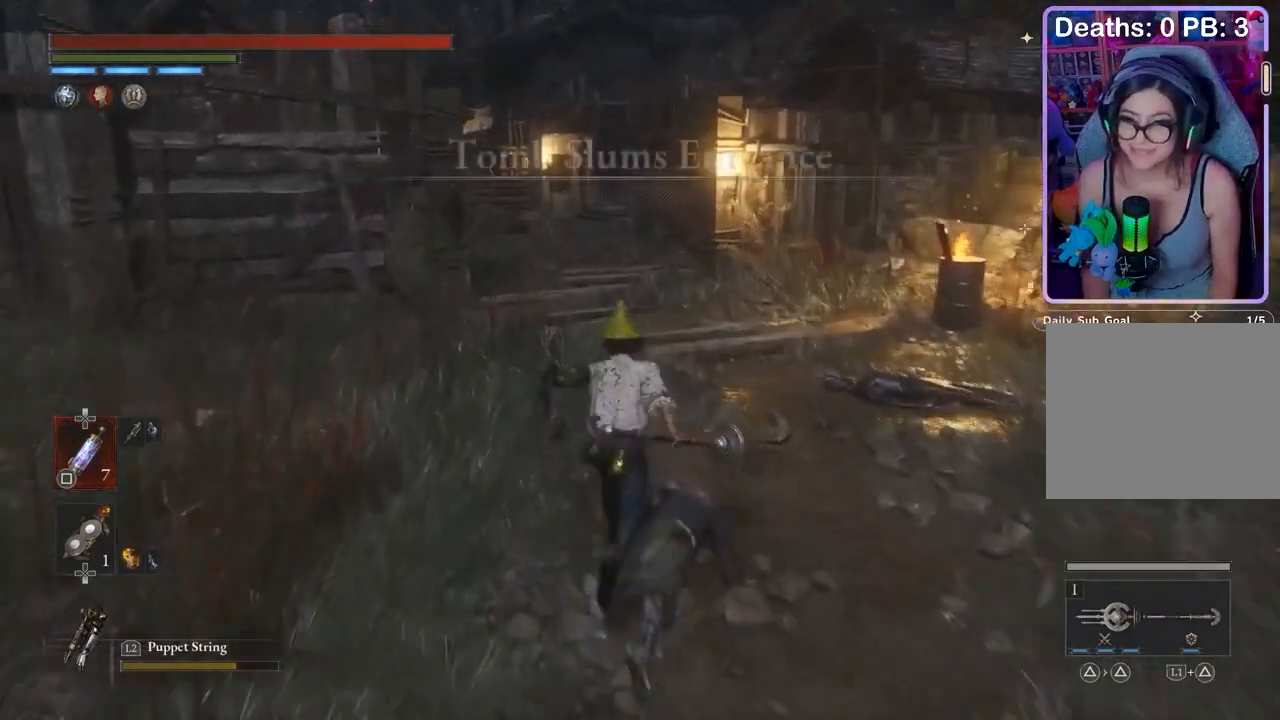
{"dt_ms": 500, "buttons": [], "left_stick": "up", "right_stick": "center", "events": [[467, "CIRCLE", "up"]]}
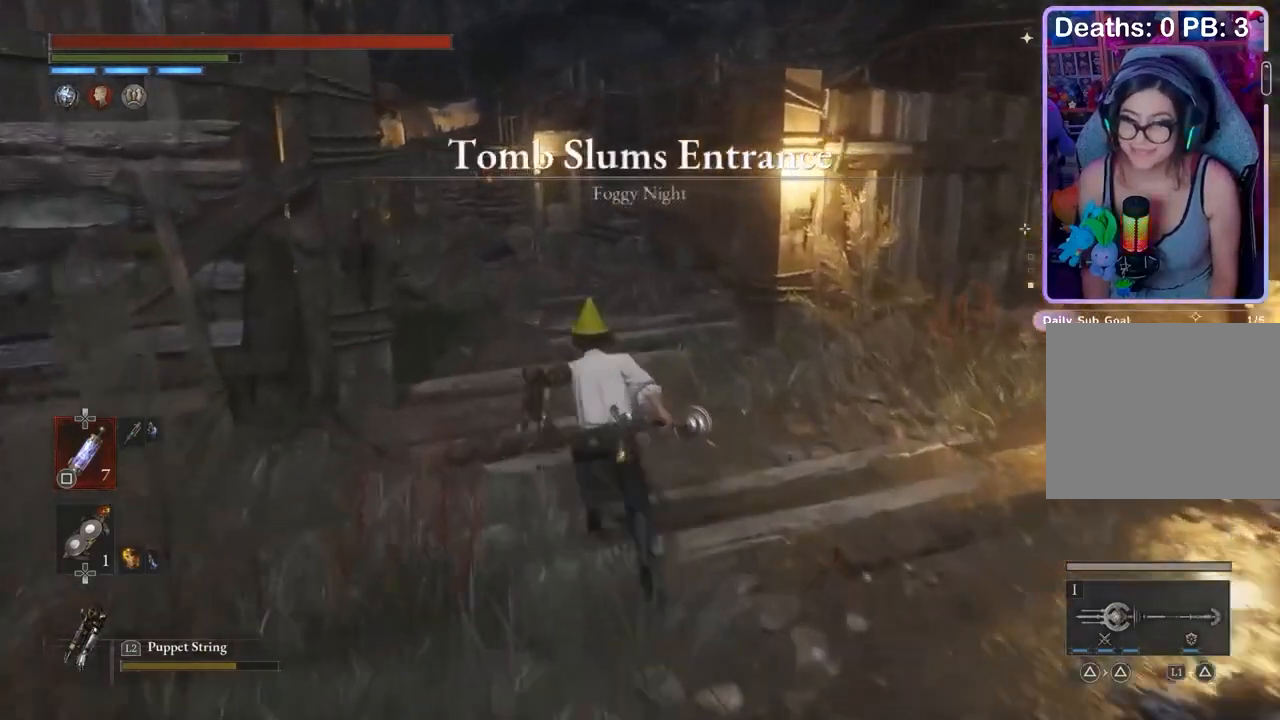
{"dt_ms": 1000, "buttons": [], "left_stick": "center", "right_stick": "center"}
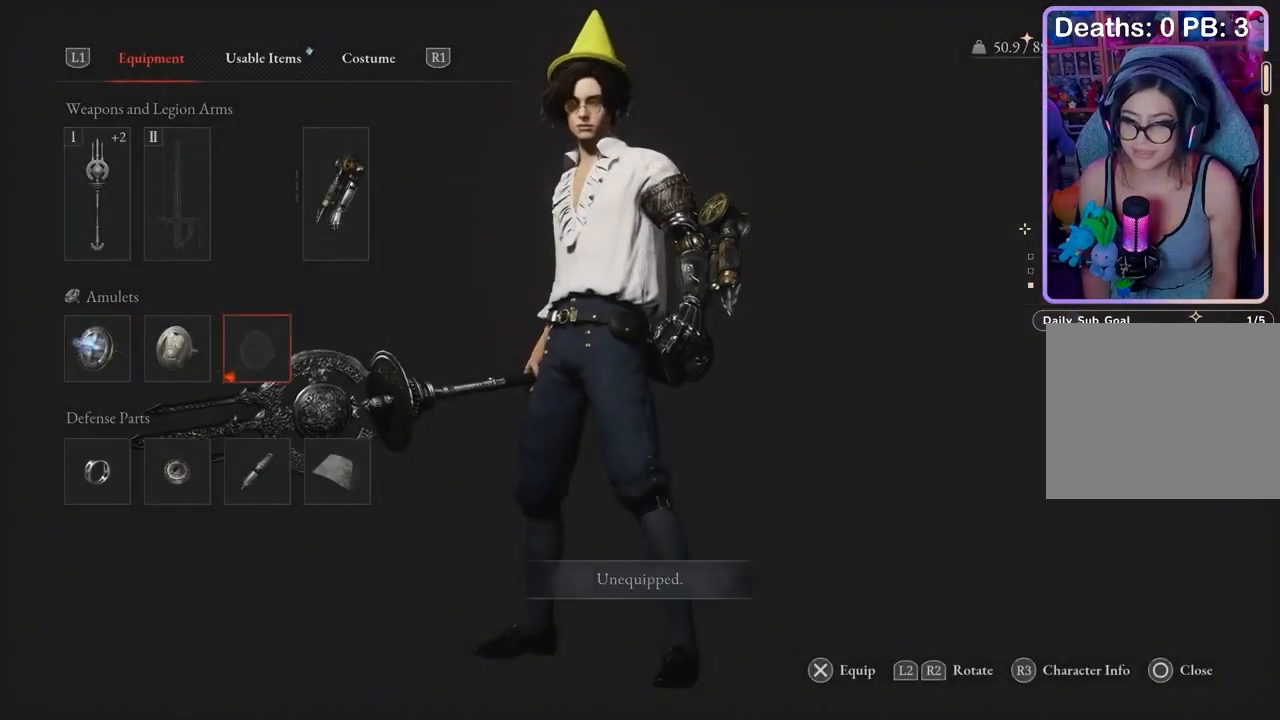
{"dt_ms": 500, "buttons": ["DPAD_DOWN"], "left_stick": "center", "right_stick": "center"}
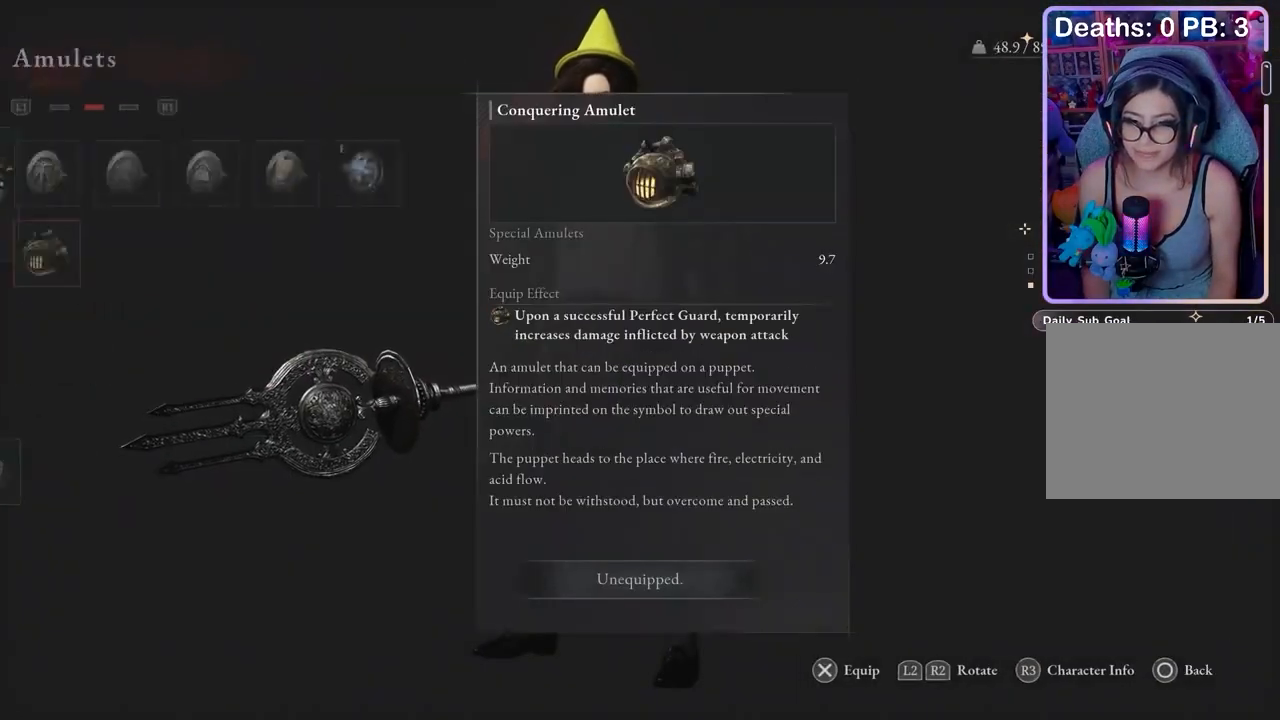
{"dt_ms": 500, "buttons": ["CROSS"], "left_stick": "center", "right_stick": "center", "events": [[67, "DPAD_DOWN", "up"], [467, "CROSS", "down"]]}
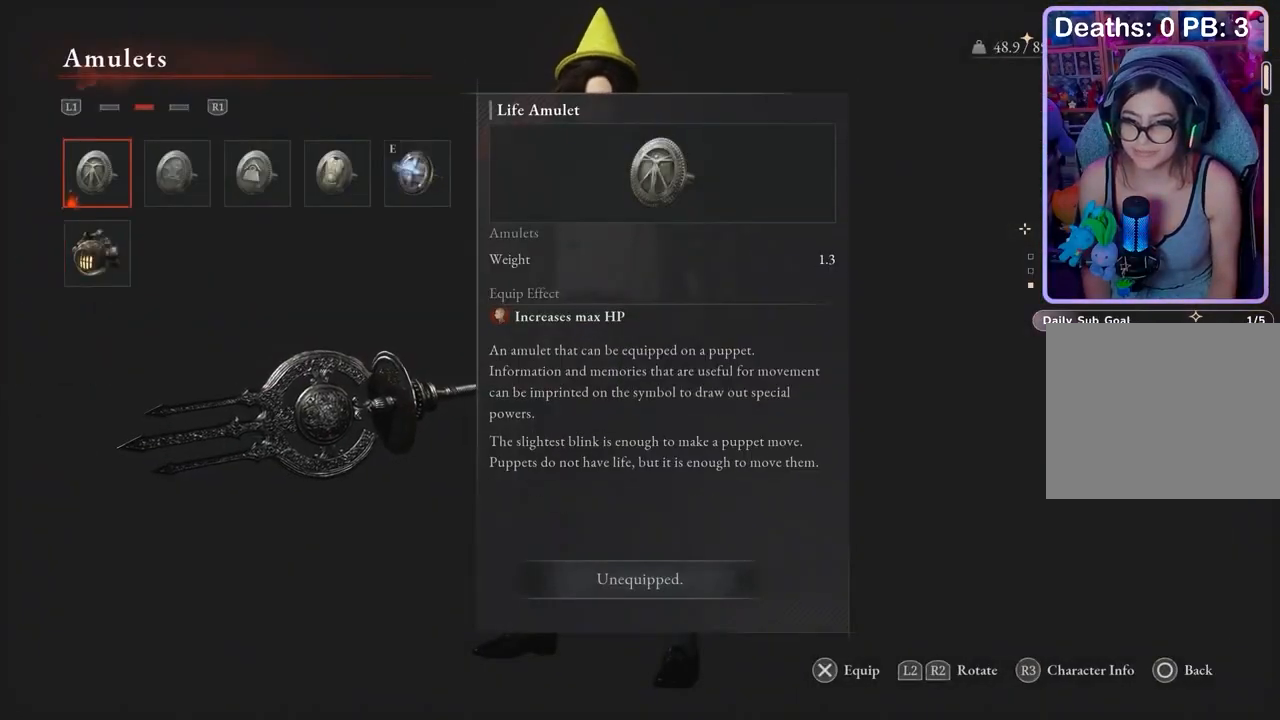
{"dt_ms": 500, "buttons": [], "left_stick": "center", "right_stick": "center", "events": [[33, "CROSS", "up"]]}
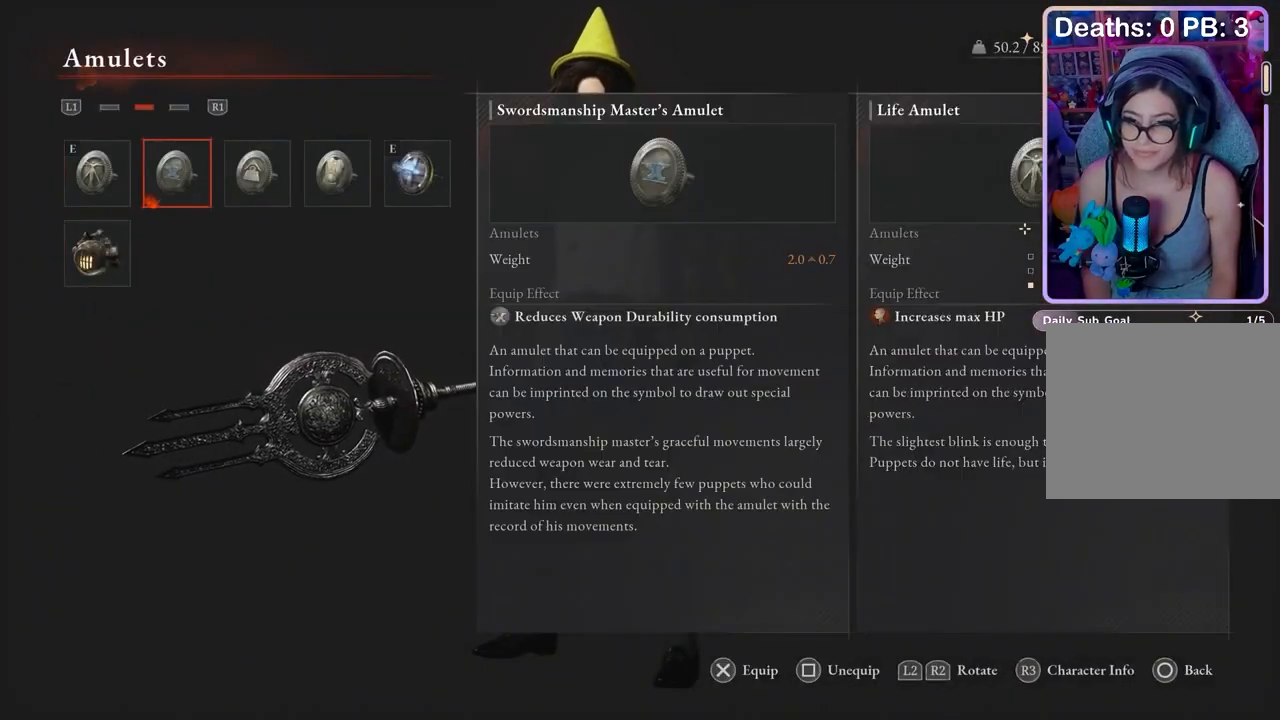
{"dt_ms": 500, "buttons": [], "left_stick": "center", "right_stick": "center", "events": []}
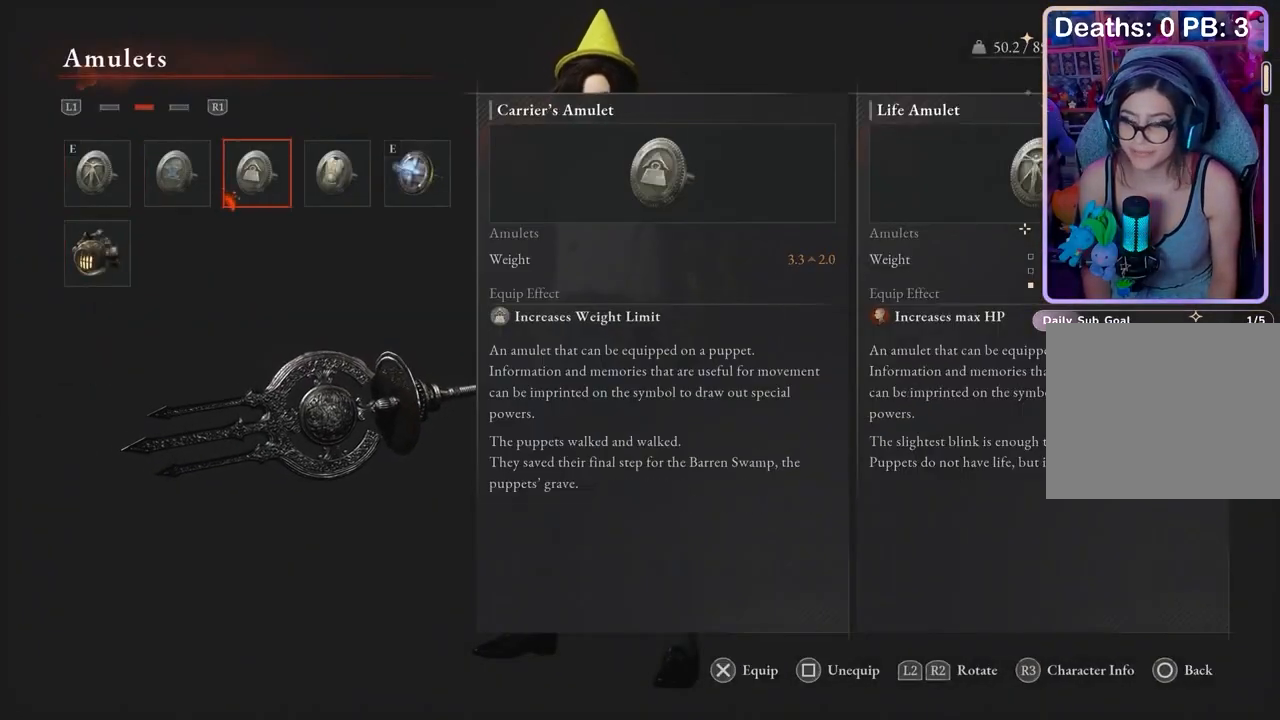
{"dt_ms": 500, "buttons": [], "left_stick": "center", "right_stick": "center", "events": []}
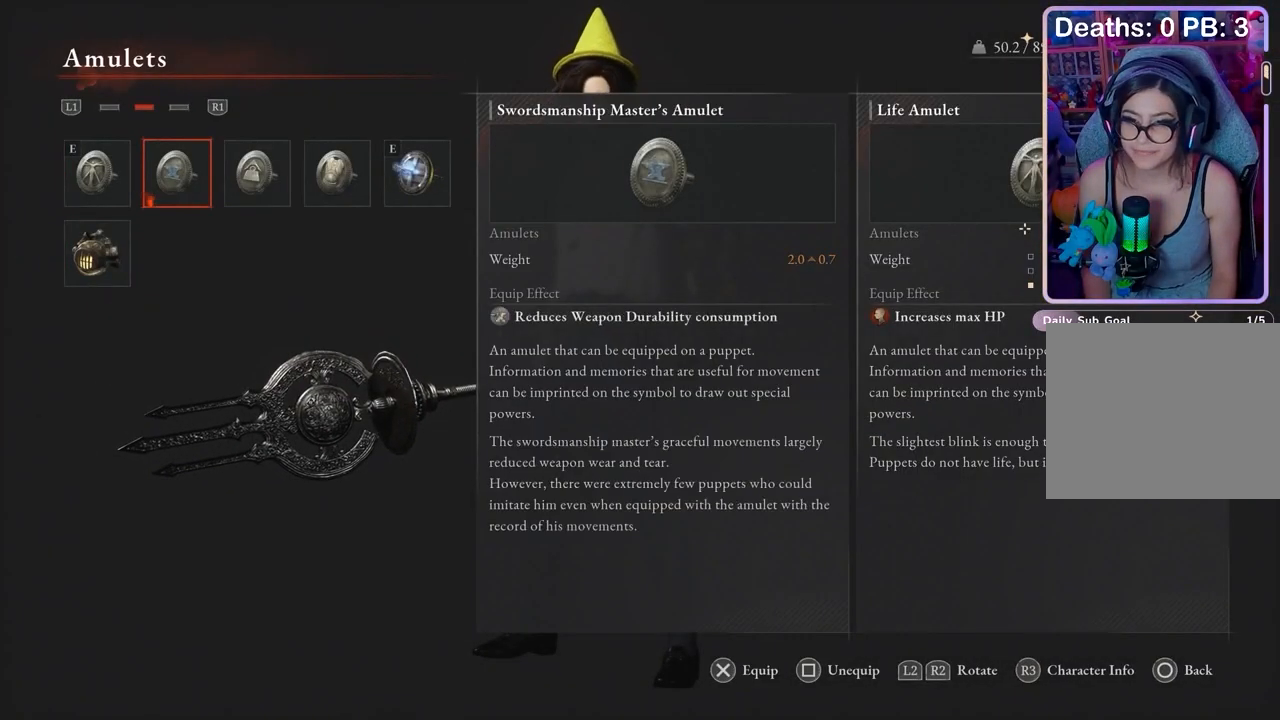
{"dt_ms": 500, "buttons": ["CIRCLE"], "left_stick": "center", "right_stick": "center", "events": [[267, "CROSS", "down"], [333, "CROSS", "up"], [500, "CIRCLE", "down"]]}
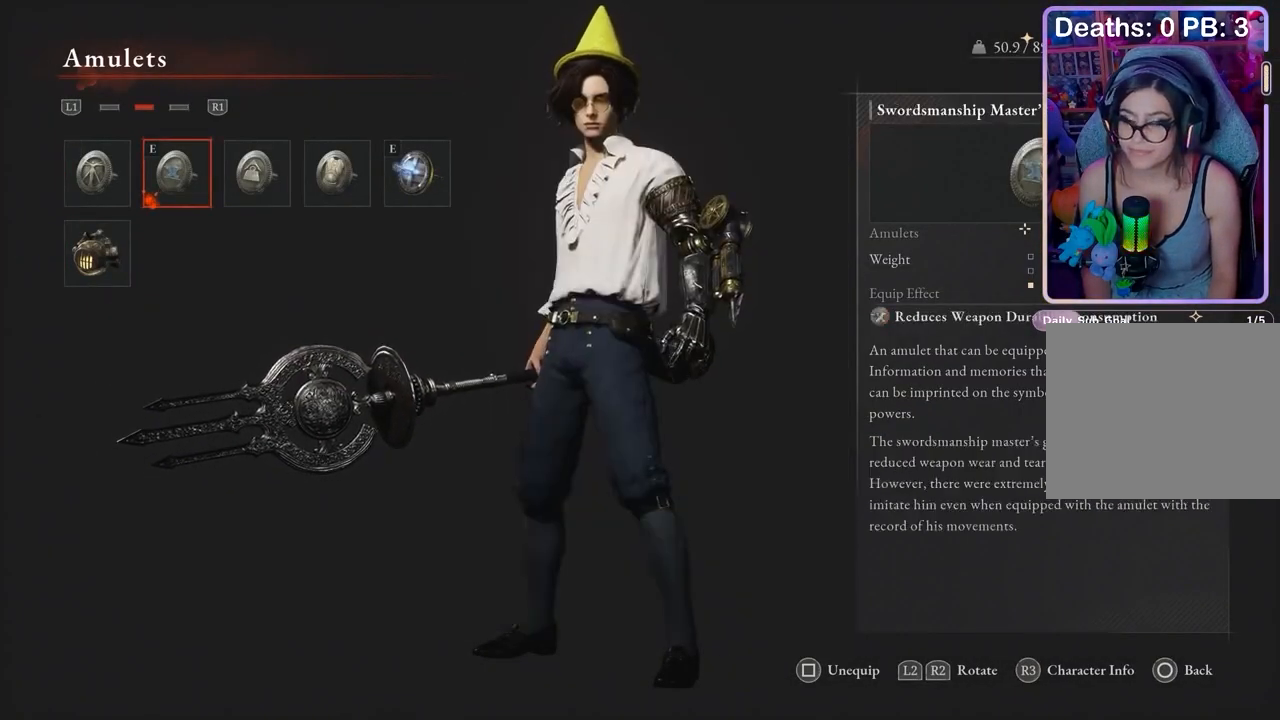
{"dt_ms": 500, "buttons": [], "left_stick": "center", "right_stick": "center", "events": [[67, "CIRCLE", "up"], [200, "CIRCLE", "down"], [267, "CIRCLE", "up"]]}
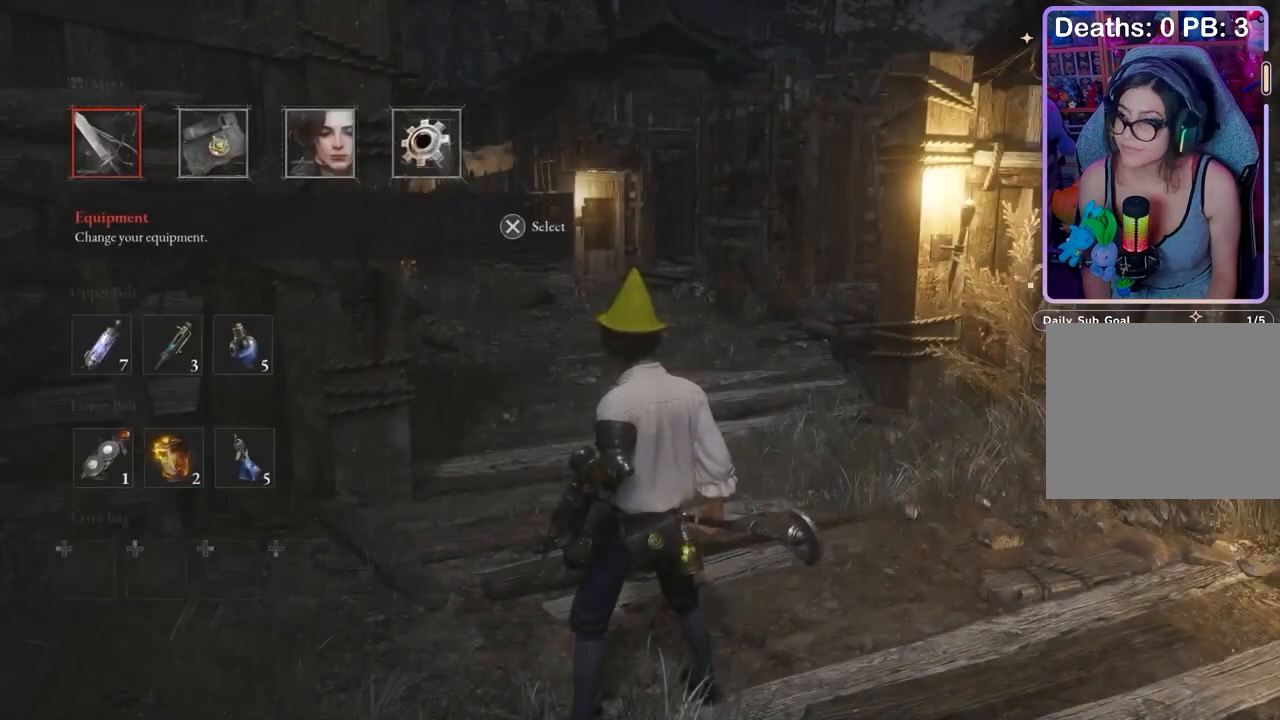
{"dt_ms": 500, "buttons": [], "left_stick": "center", "right_stick": "center", "events": []}
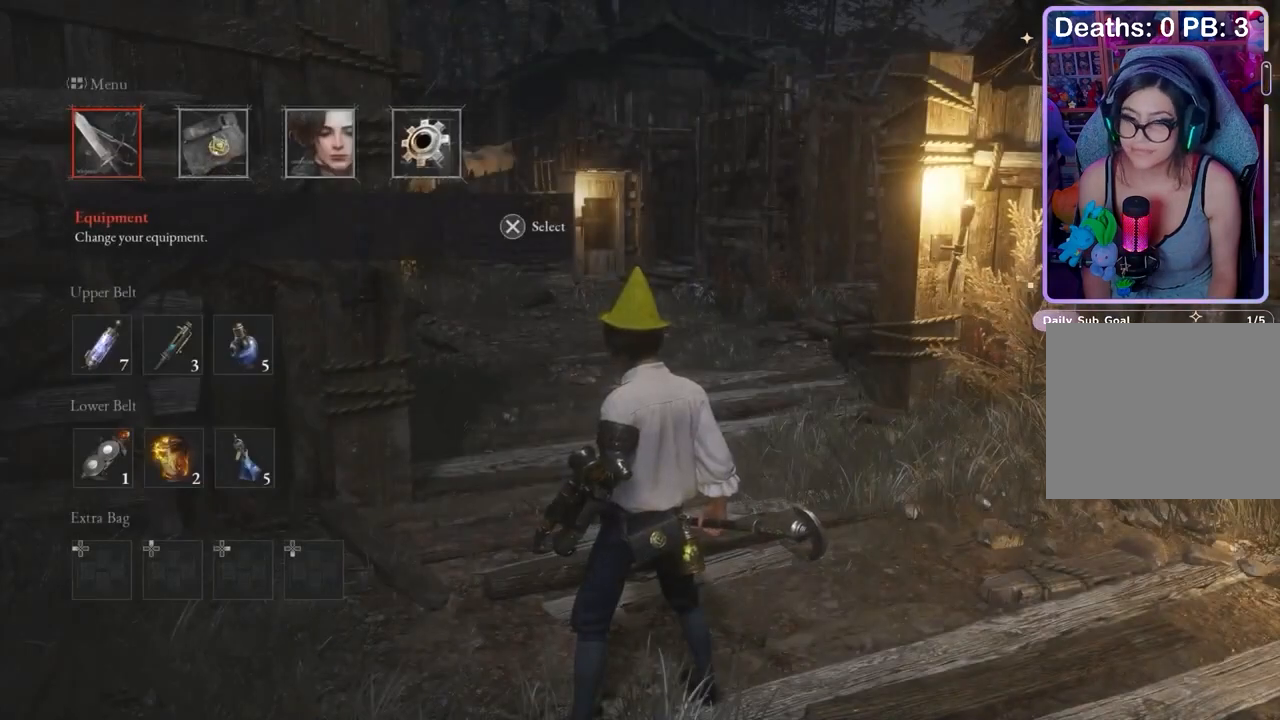
{"dt_ms": 500, "buttons": [], "left_stick": "center", "right_stick": "center", "events": []}
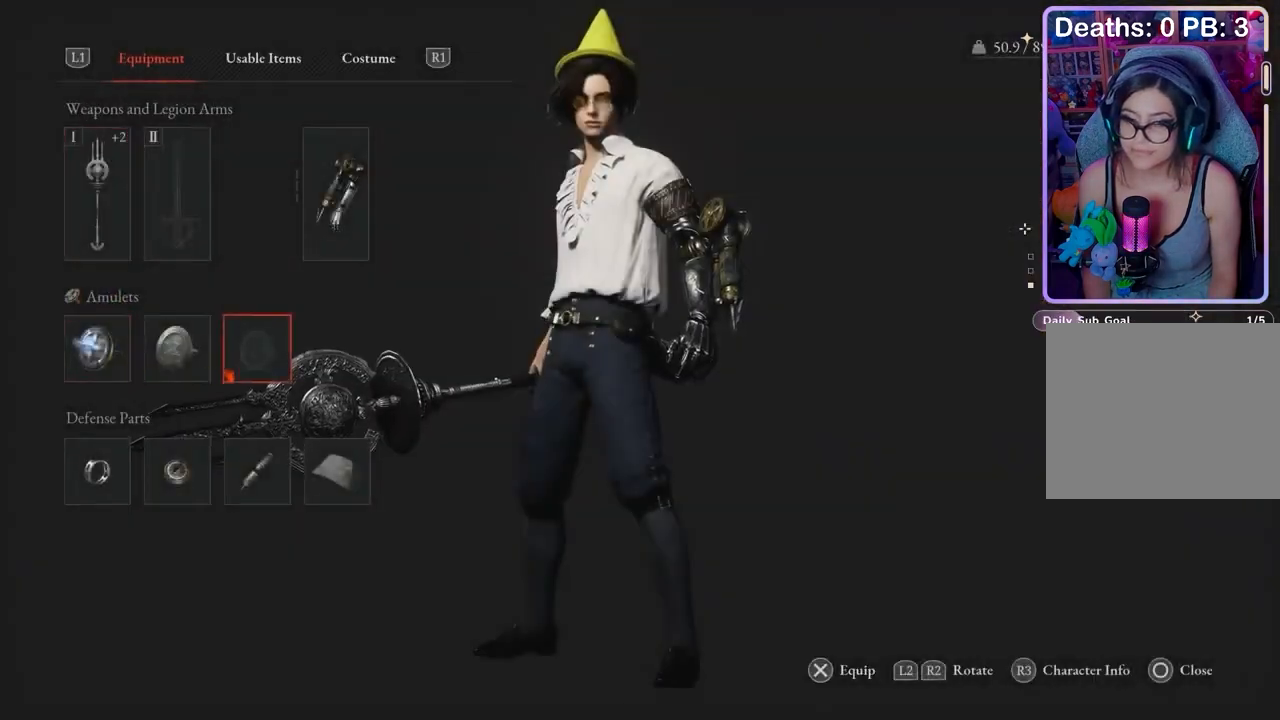
{"dt_ms": 500, "buttons": [], "left_stick": "center", "right_stick": "center", "events": [[433, "CIRCLE", "down"], [500, "CIRCLE", "up"]]}
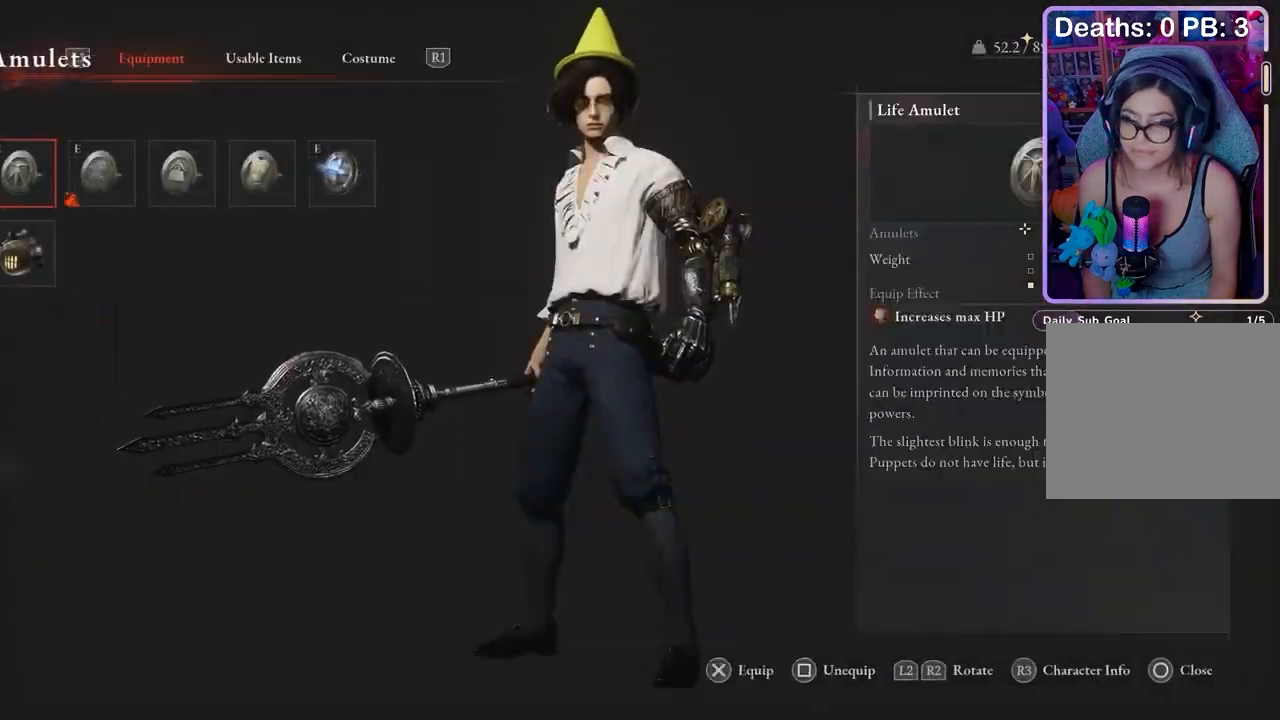
{"dt_ms": 500, "buttons": [], "left_stick": "up", "right_stick": "center", "events": [[33, "CIRCLE", "down"], [67, "CIRCLE", "up"], [200, "left_stick", "down-right"], [267, "CIRCLE", "down"], [300, "left_stick", "right"], [333, "CIRCLE", "up"], [400, "left_stick", "up-right"], [400, "right_stick", "up-left"], [467, "right_stick", "center"], [500, "left_stick", "up"]]}
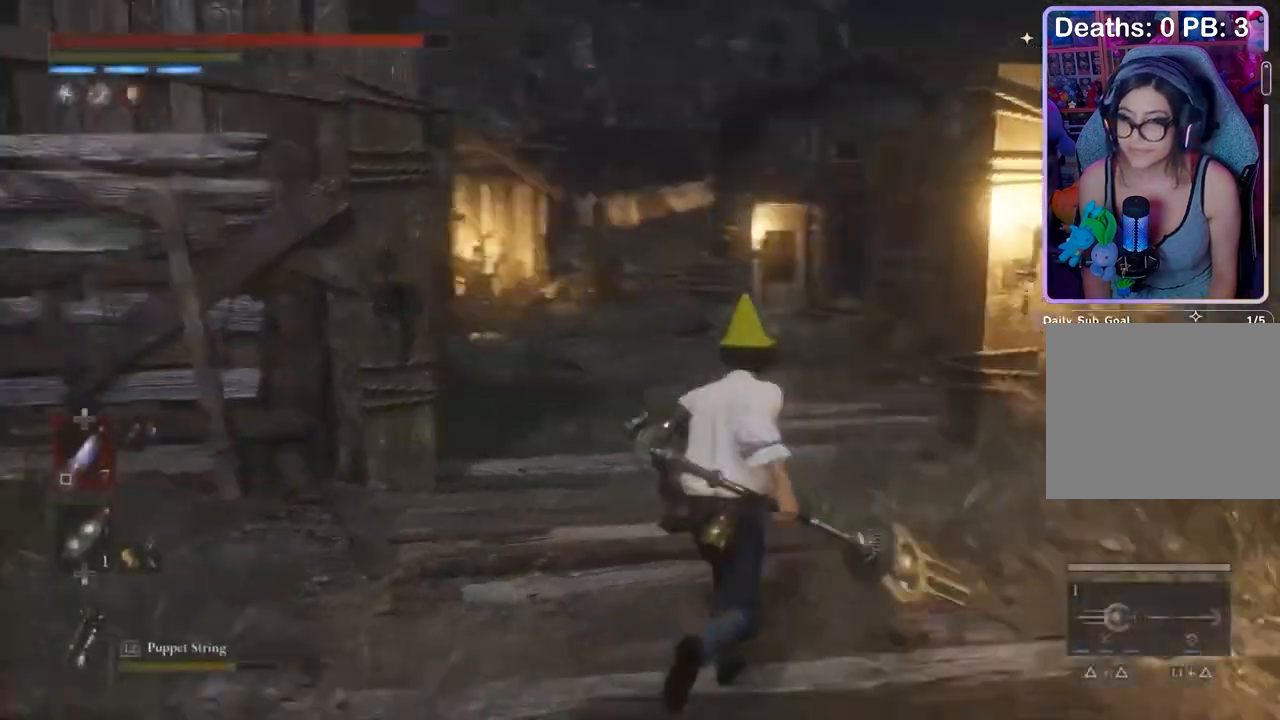
{"dt_ms": 500, "buttons": [], "left_stick": "up", "right_stick": "right", "events": [[67, "right_stick", "down"], [133, "right_stick", "center"], [467, "right_stick", "right"]]}
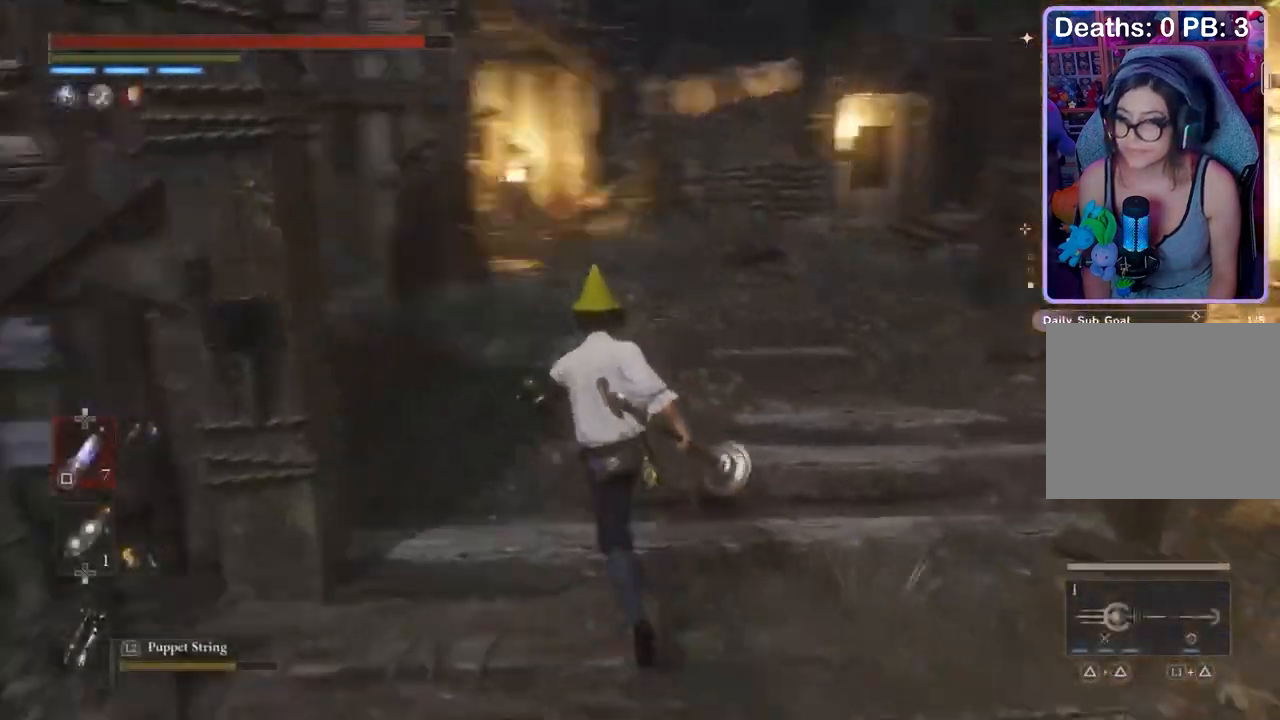
{"dt_ms": 500, "buttons": [], "left_stick": "down", "right_stick": "left", "events": [[67, "right_stick", "center"], [367, "left_stick", "right"], [500, "left_stick", "down"], [500, "right_stick", "left"]]}
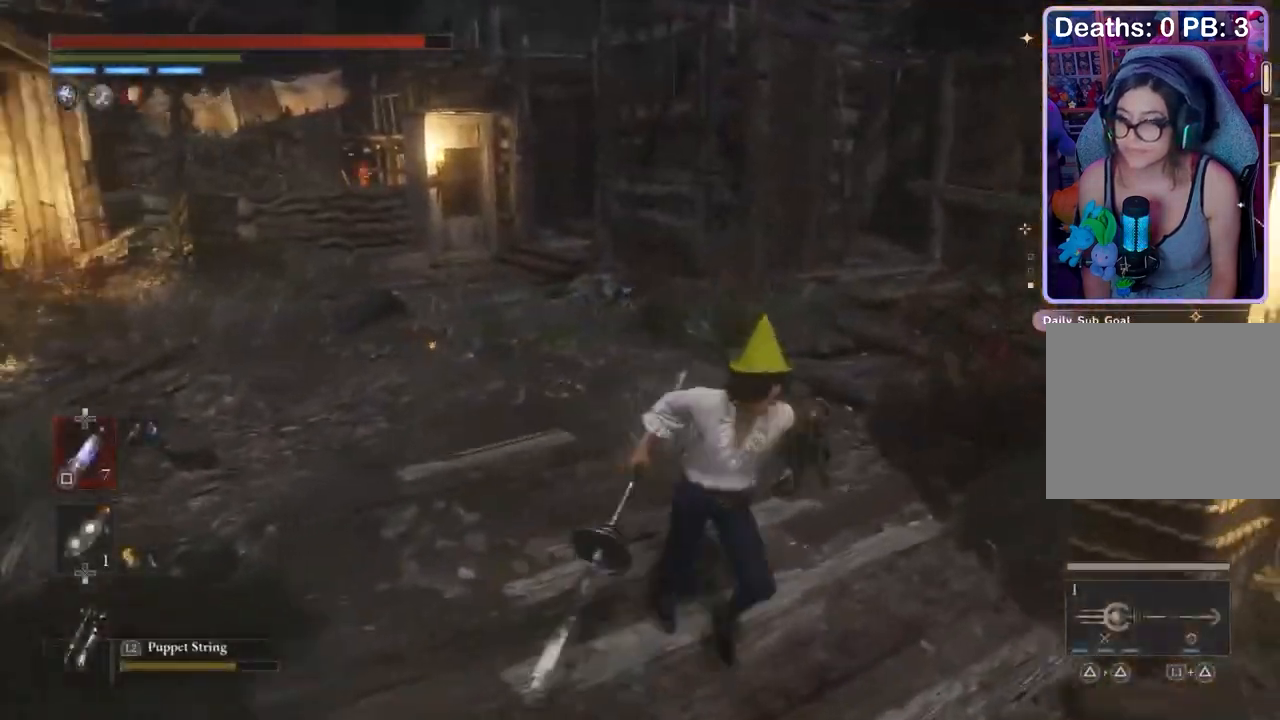
{"dt_ms": 500, "buttons": [], "left_stick": "up-right", "right_stick": "center", "events": [[167, "right_stick", "center"], [267, "left_stick", "up-left"], [433, "left_stick", "up-right"]]}
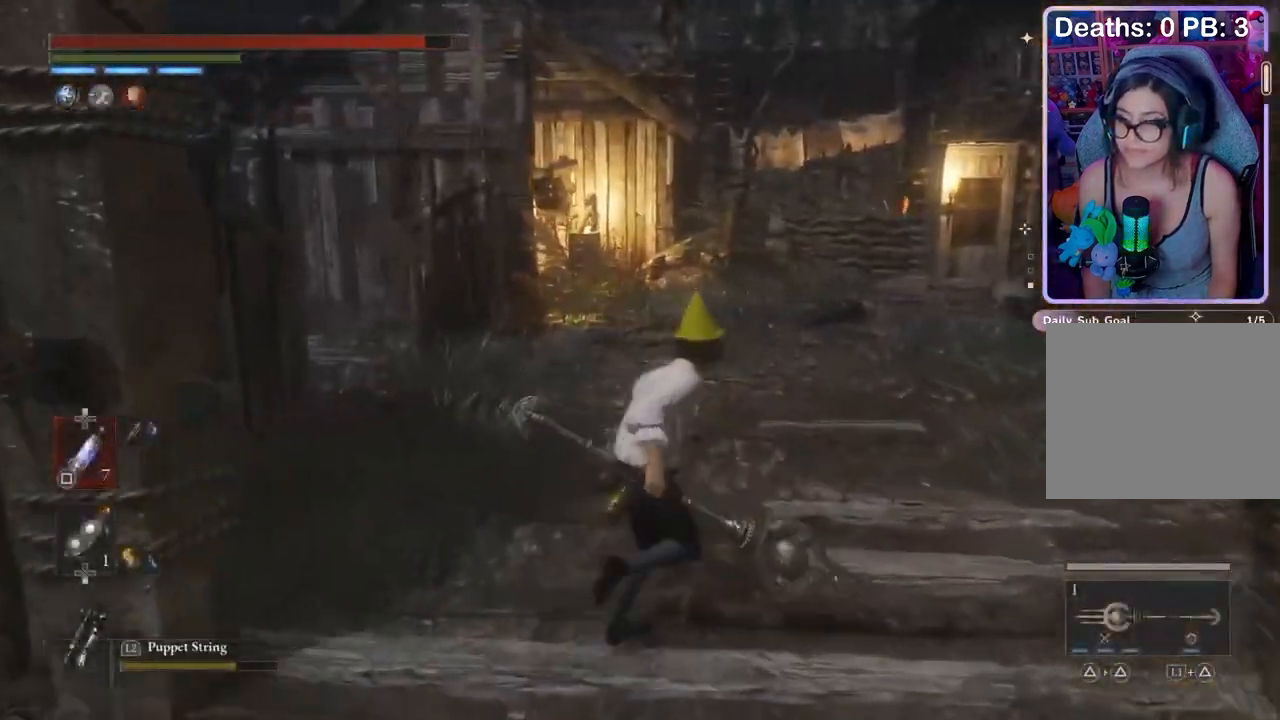
{"dt_ms": 500, "buttons": [], "left_stick": "down", "right_stick": "center", "events": [[67, "left_stick", "right"], [200, "left_stick", "down-right"], [300, "left_stick", "down"]]}
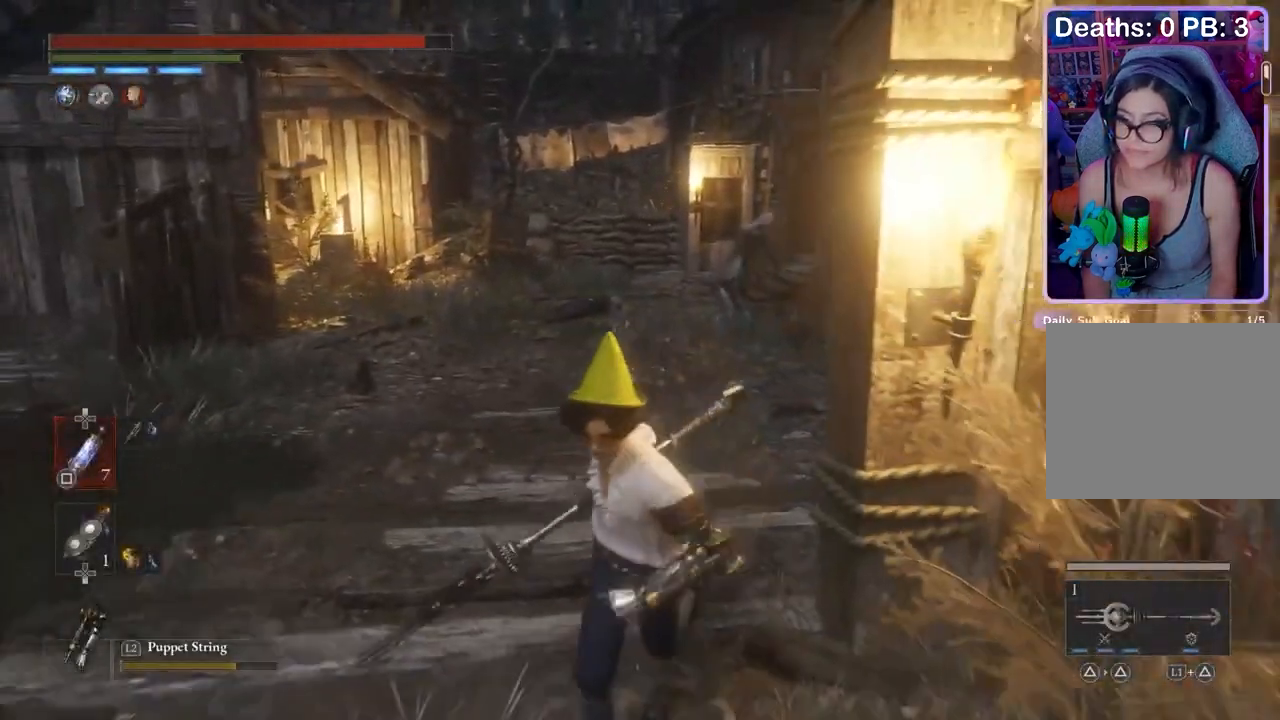
{"dt_ms": 500, "buttons": [], "left_stick": "down", "right_stick": "center", "events": [[33, "left_stick", "down-left"], [133, "left_stick", "left"], [233, "left_stick", "up-left"], [367, "left_stick", "up-right"], [433, "left_stick", "down-right"], [500, "left_stick", "down"]]}
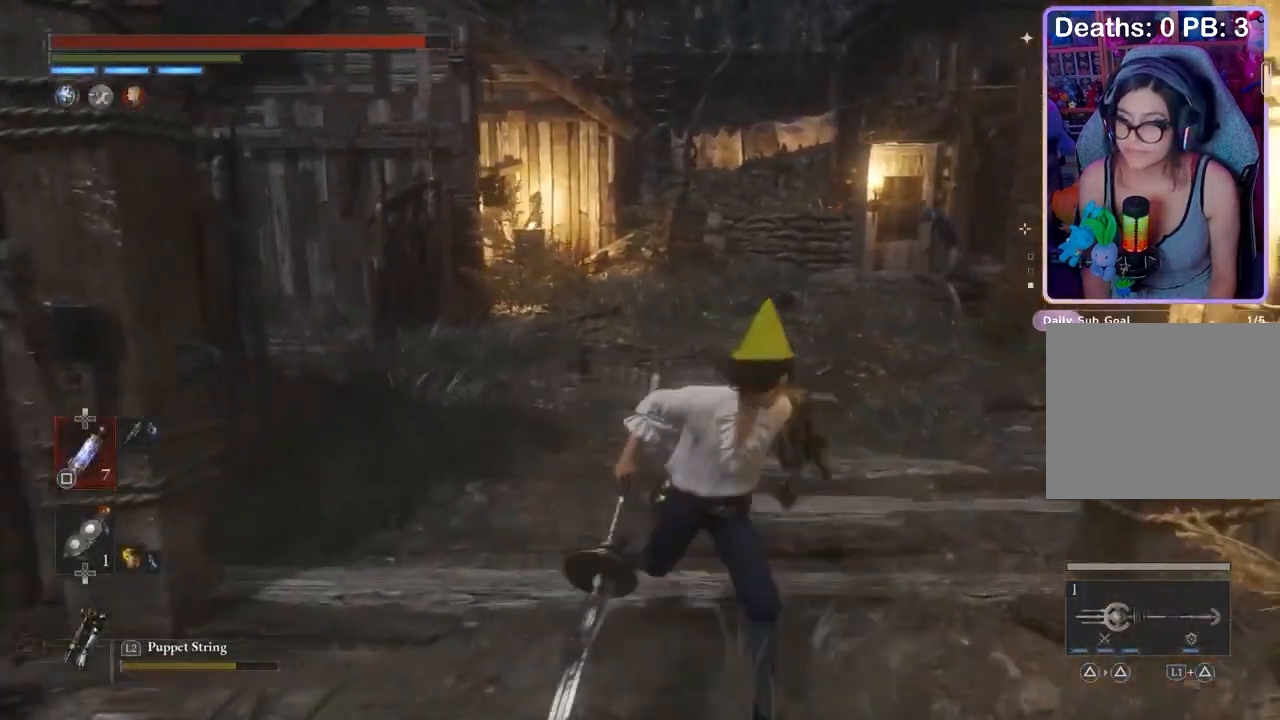
{"dt_ms": 500, "buttons": [], "left_stick": "down-left", "right_stick": "center", "events": [[200, "left_stick", "down-left"], [200, "right_stick", "right"], [267, "right_stick", "center"]]}
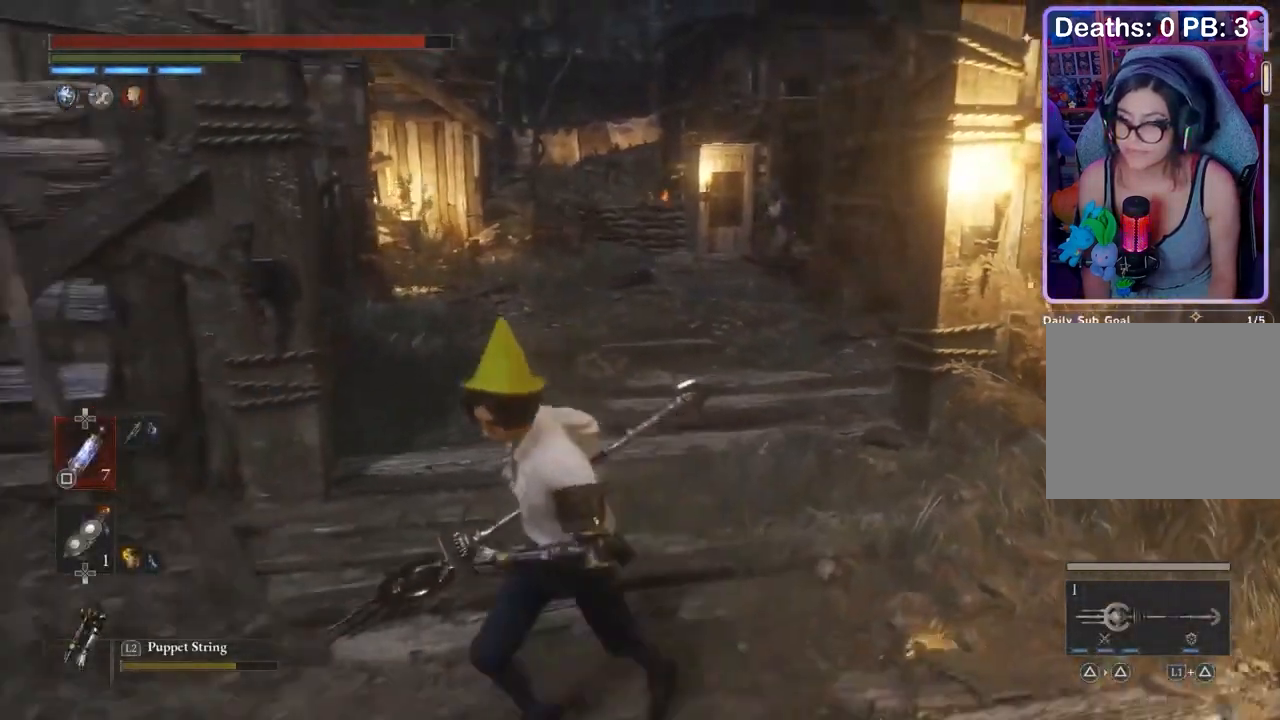
{"dt_ms": 500, "buttons": [], "left_stick": "down", "right_stick": "center", "events": [[167, "left_stick", "down"]]}
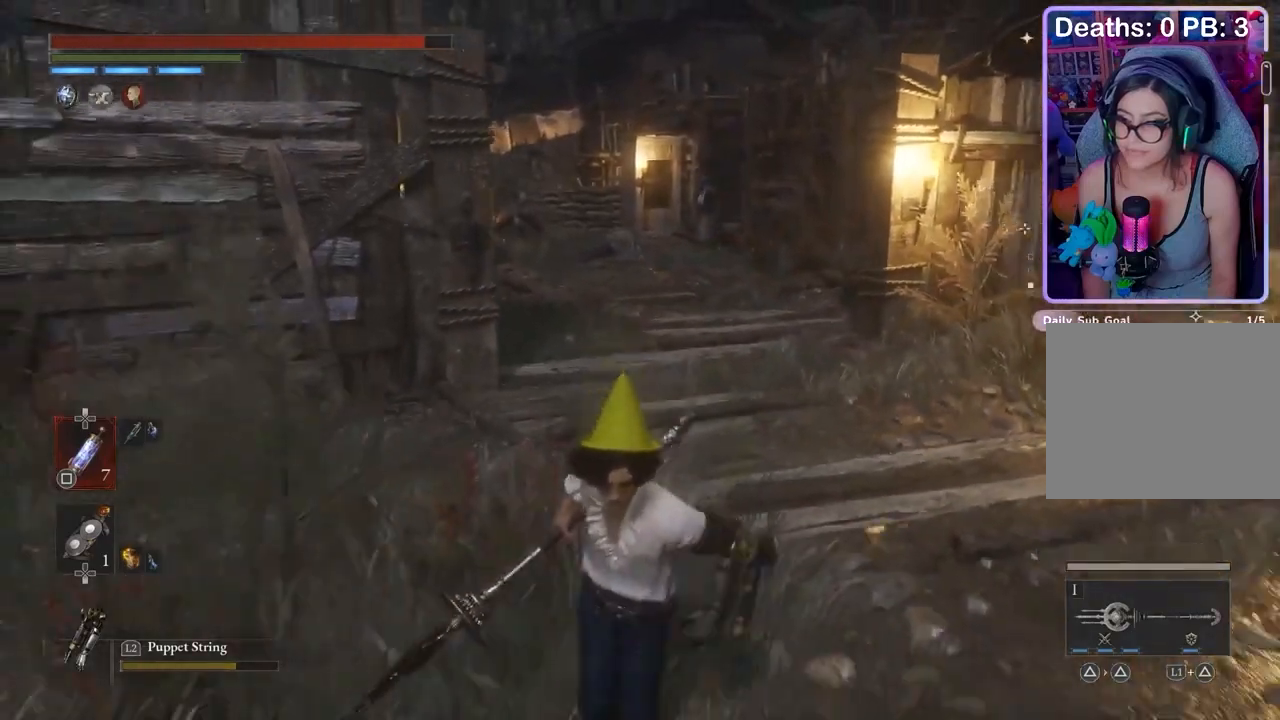
{"dt_ms": 500, "buttons": [], "left_stick": "center", "right_stick": "center", "events": [[133, "left_stick", "center"]]}
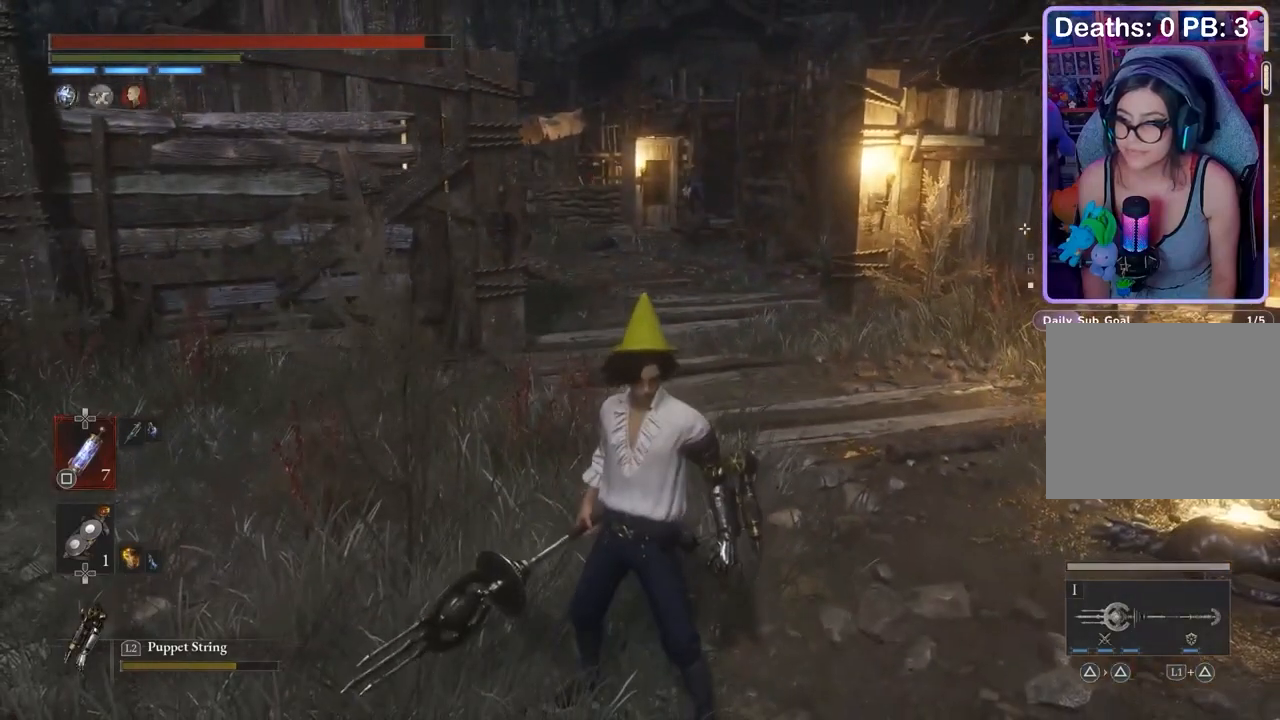
{"dt_ms": 500, "buttons": [], "left_stick": "center", "right_stick": "center", "events": [[133, "left_stick", "up"], [200, "left_stick", "center"]]}